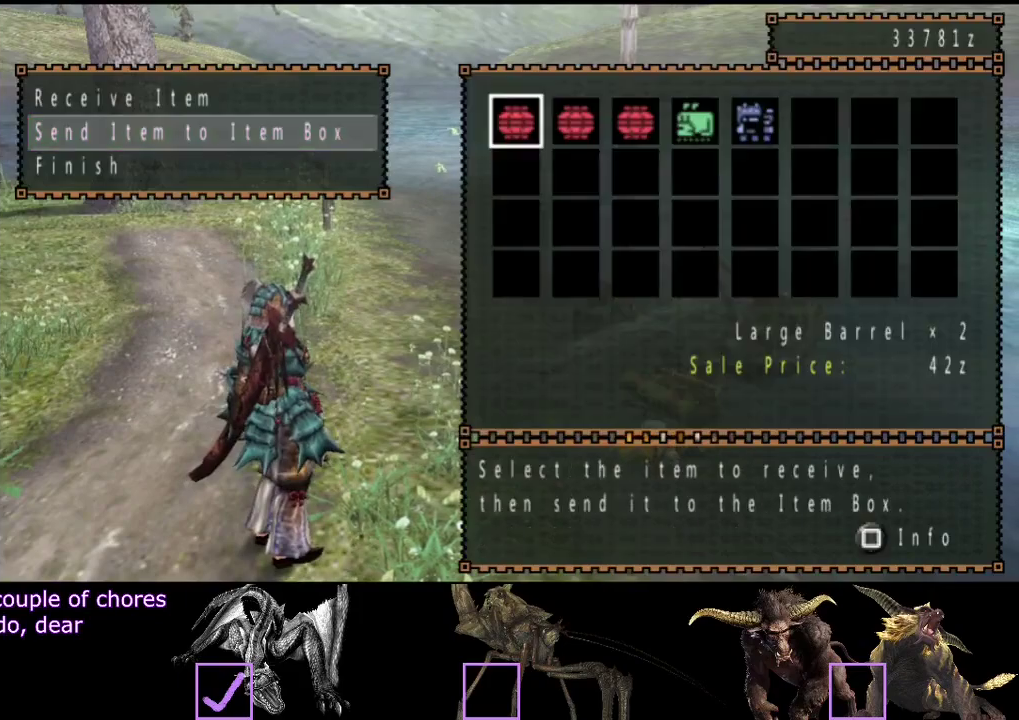
Gameplay with a controller (PlayStation layout); each line is a JSON object with the inputs held at the frame after it. "events" lists button and stick changes between this image and that frame as [ms after this image, input, new state], when the widget could be followed in between. Not read: L3 R3.
{"buttons": ["DPAD_RIGHT"], "left_stick": "center", "right_stick": "center", "events": [[467, "DPAD_RIGHT", "down"]]}
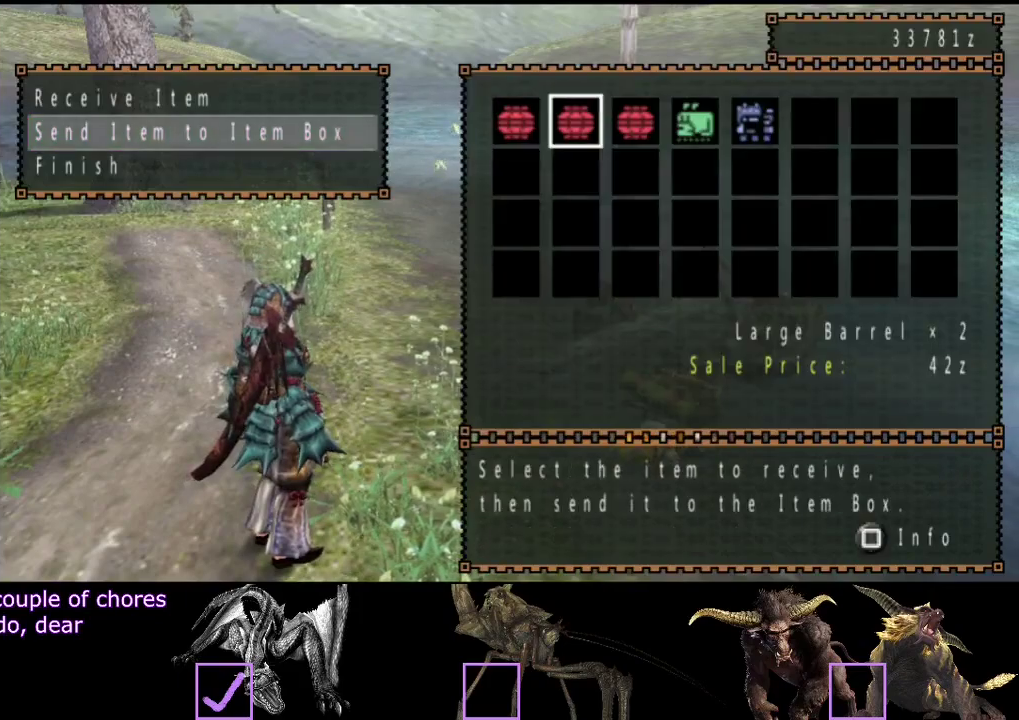
{"buttons": [], "left_stick": "center", "right_stick": "center", "events": [[33, "DPAD_RIGHT", "up"], [100, "DPAD_RIGHT", "down"], [167, "DPAD_RIGHT", "up"]]}
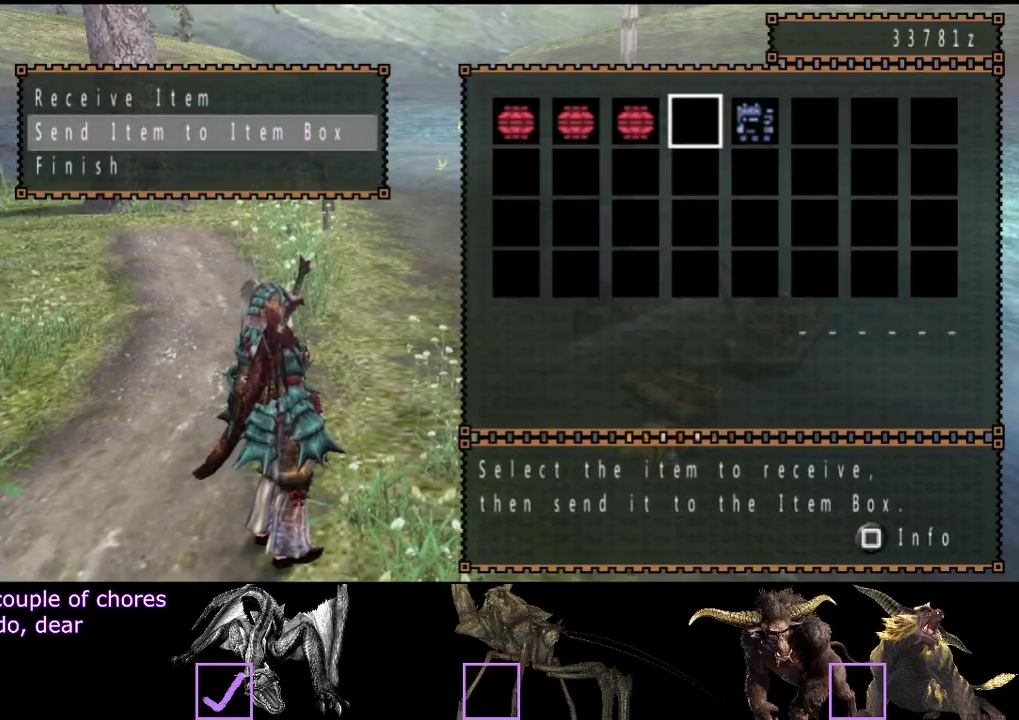
{"buttons": [], "left_stick": "center", "right_stick": "center", "events": [[33, "CIRCLE", "down"], [100, "CIRCLE", "up"], [167, "DPAD_DOWN", "down"], [267, "DPAD_DOWN", "up"], [367, "DPAD_LEFT", "down"], [433, "DPAD_LEFT", "up"]]}
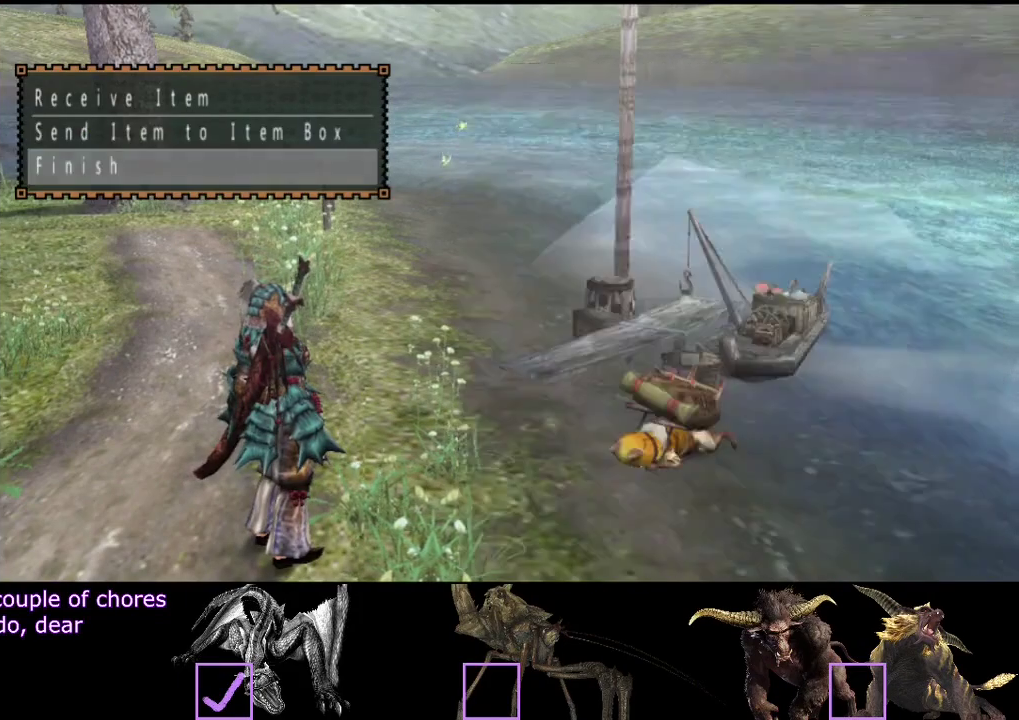
{"buttons": [], "left_stick": "down-left", "right_stick": "center", "events": [[233, "left_stick", "down-left"]]}
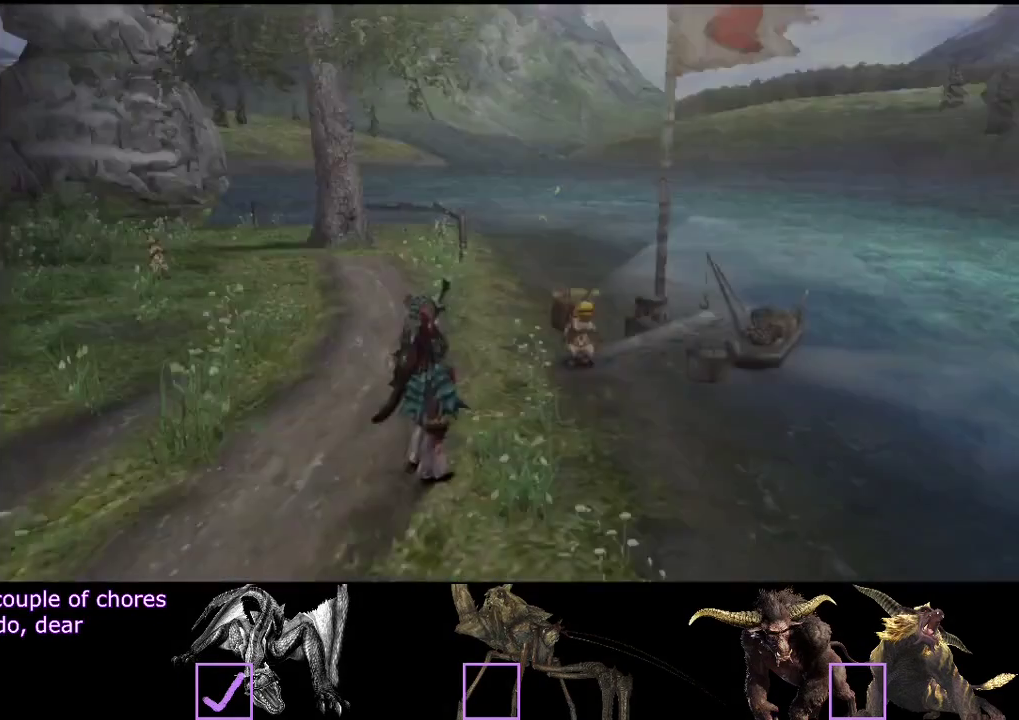
{"buttons": ["R2"], "left_stick": "down-left", "right_stick": "center", "events": [[250, "R2", "down"]]}
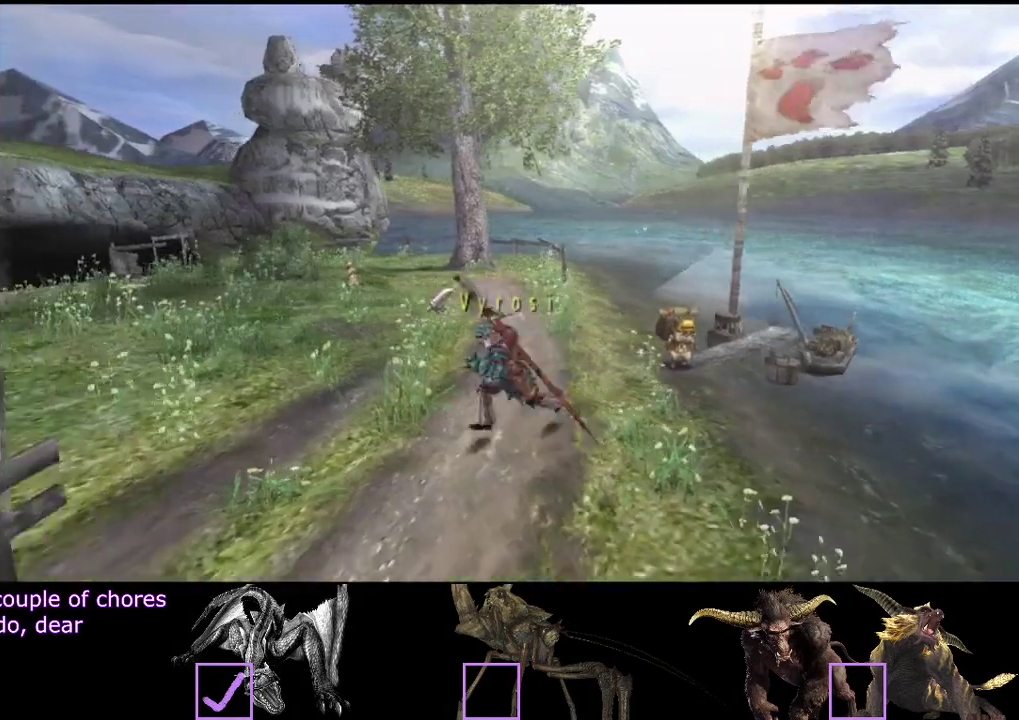
{"buttons": ["R2"], "left_stick": "down", "right_stick": "center", "events": [[417, "left_stick", "down"]]}
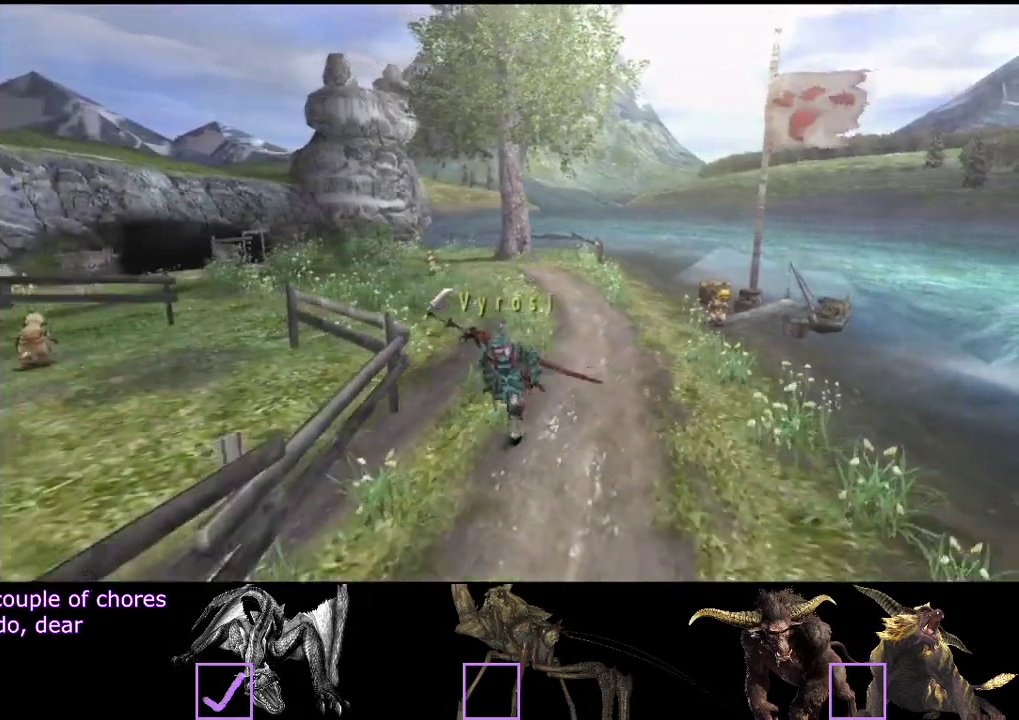
{"buttons": ["R2"], "left_stick": "down", "right_stick": "center", "events": []}
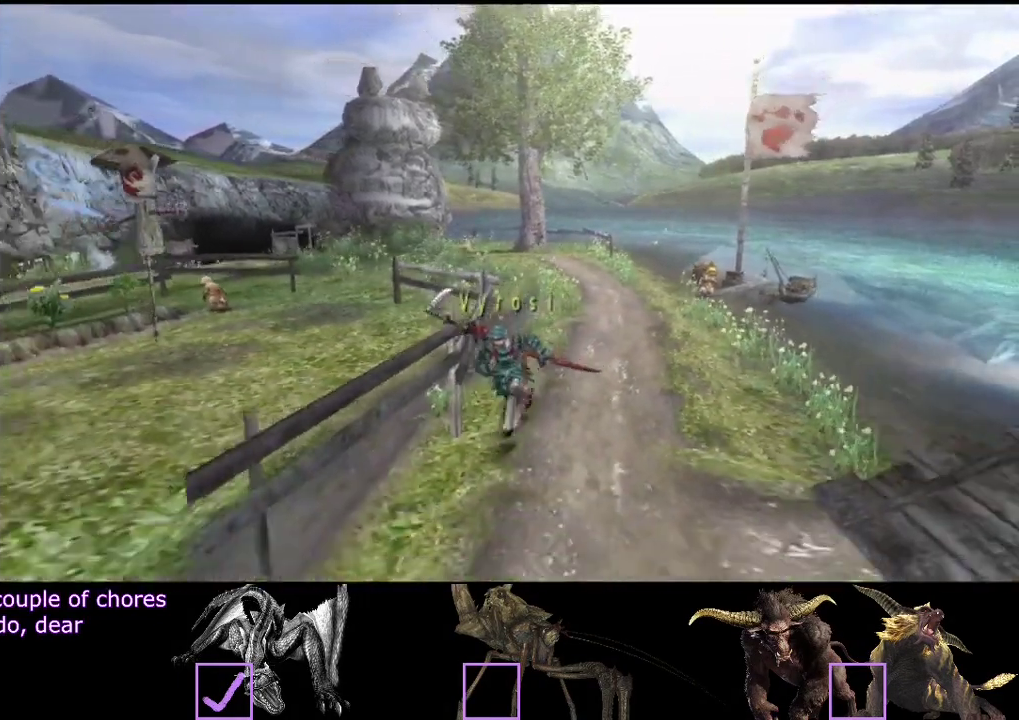
{"buttons": ["R2"], "left_stick": "down-left", "right_stick": "center", "events": [[233, "left_stick", "down-left"]]}
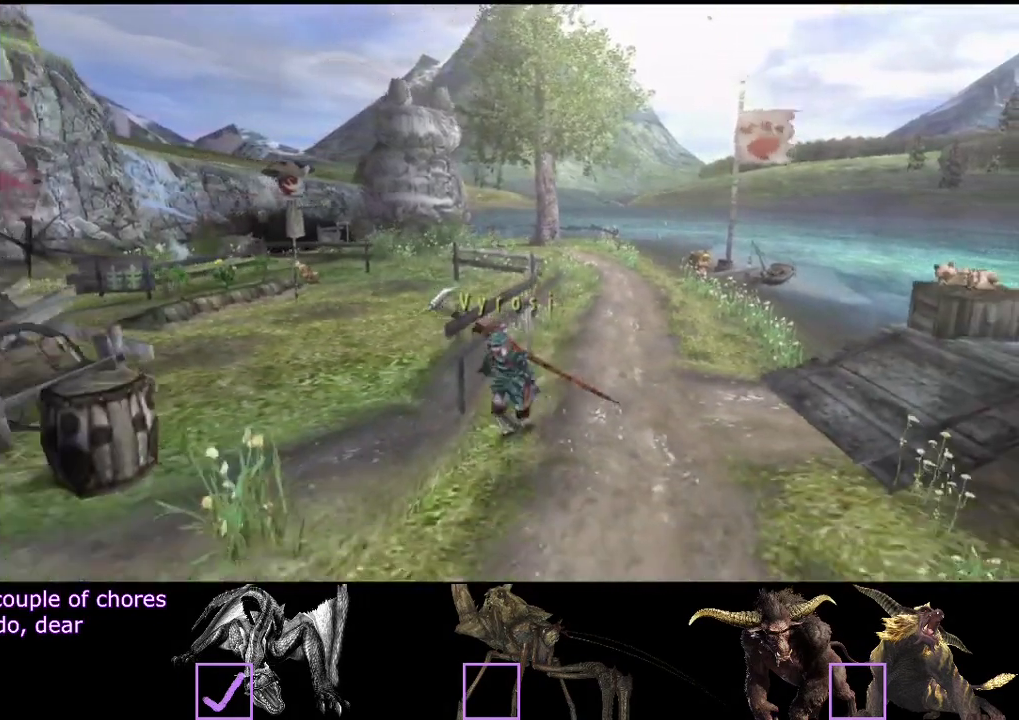
{"buttons": ["R2"], "left_stick": "down-left", "right_stick": "center", "events": []}
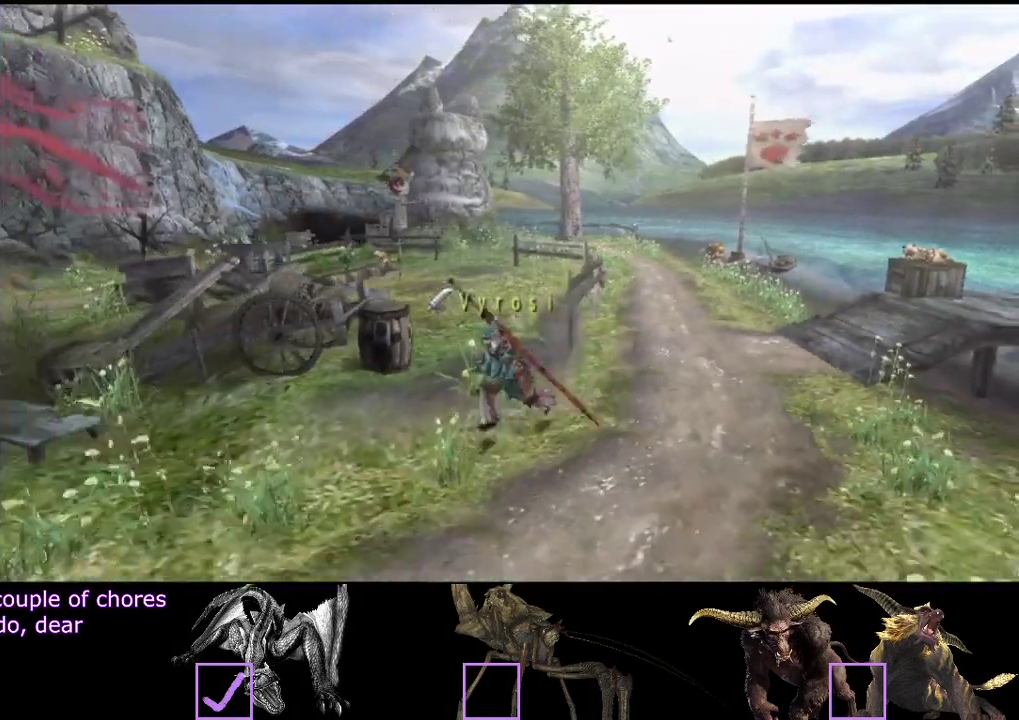
{"buttons": ["R2"], "left_stick": "down-left", "right_stick": "center", "events": []}
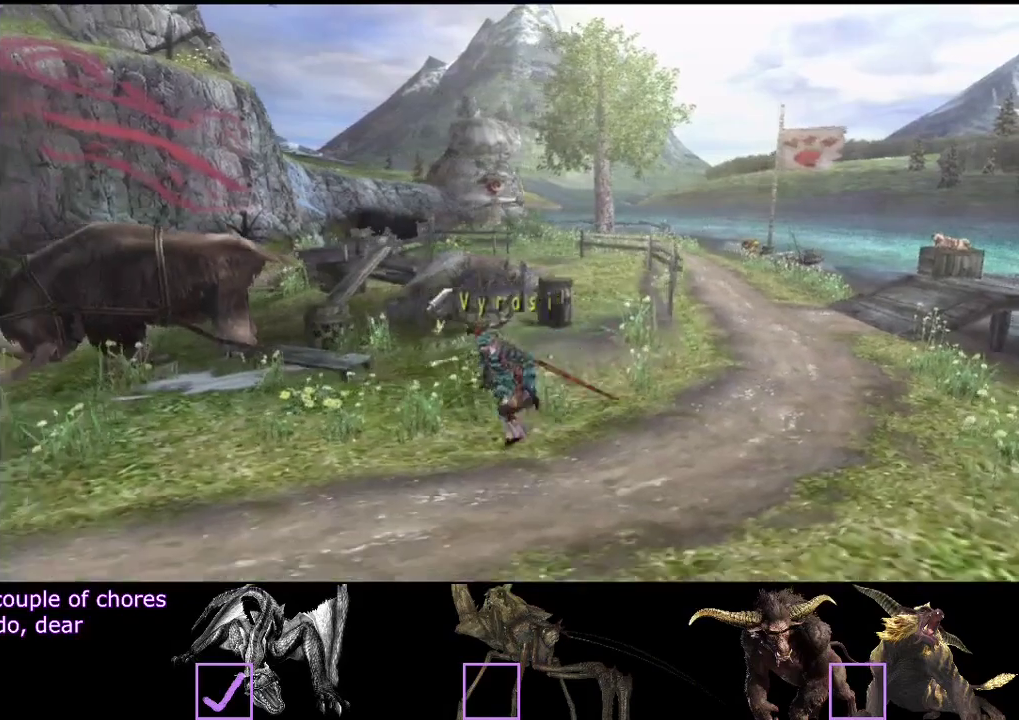
{"buttons": ["R2"], "left_stick": "down-left", "right_stick": "center", "events": []}
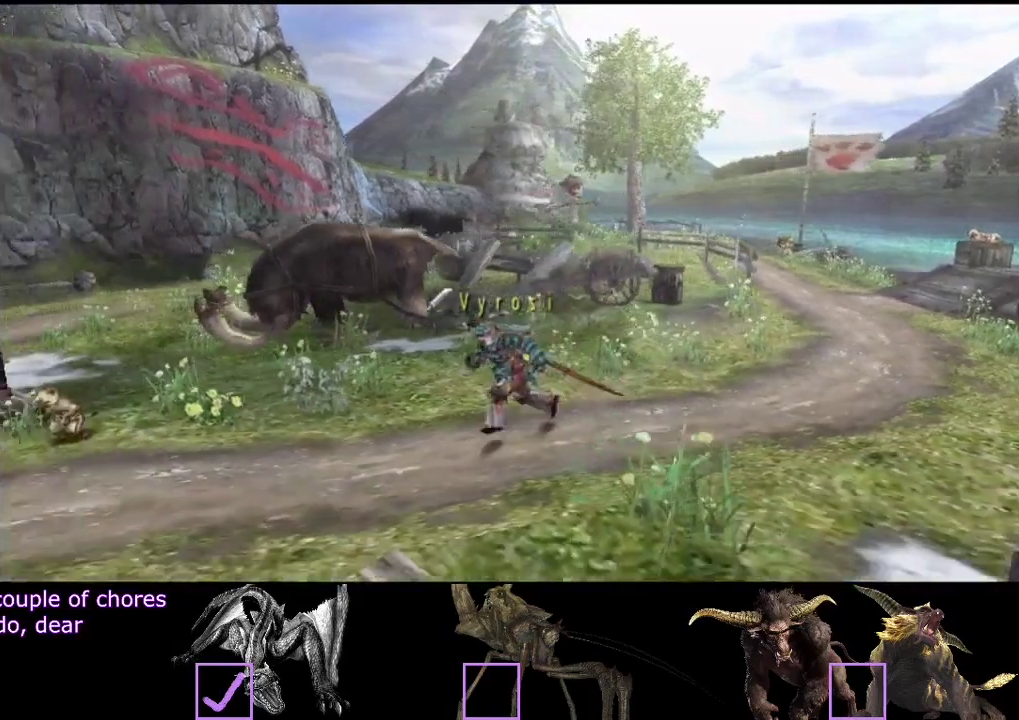
{"buttons": ["R2"], "left_stick": "down-left", "right_stick": "center", "events": []}
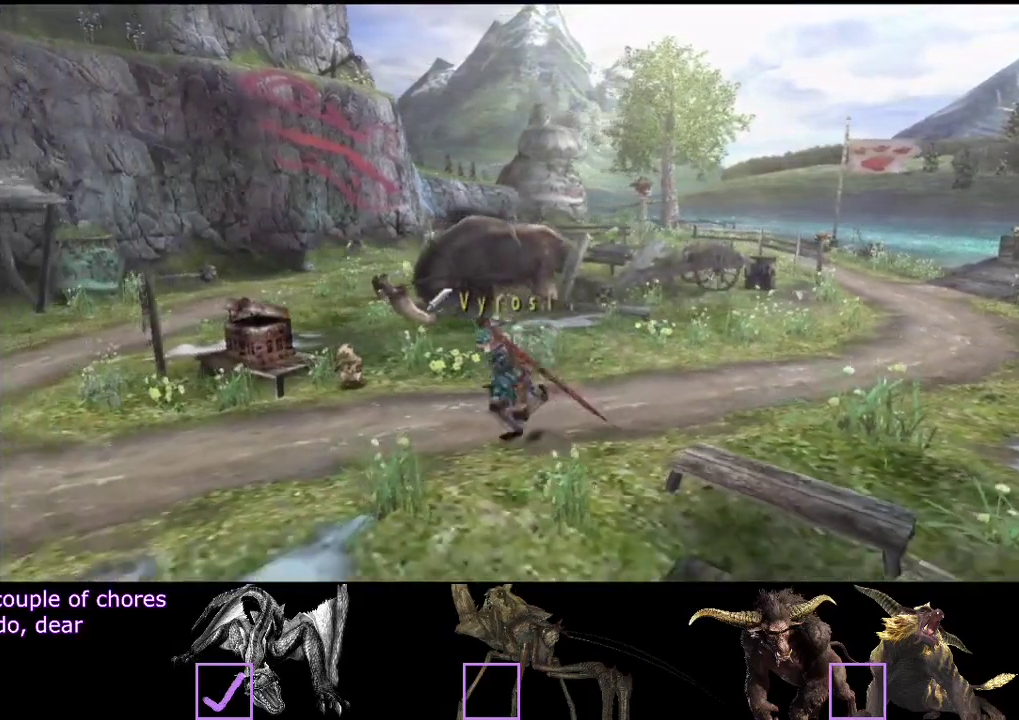
{"buttons": ["R2"], "left_stick": "down-left", "right_stick": "center", "events": []}
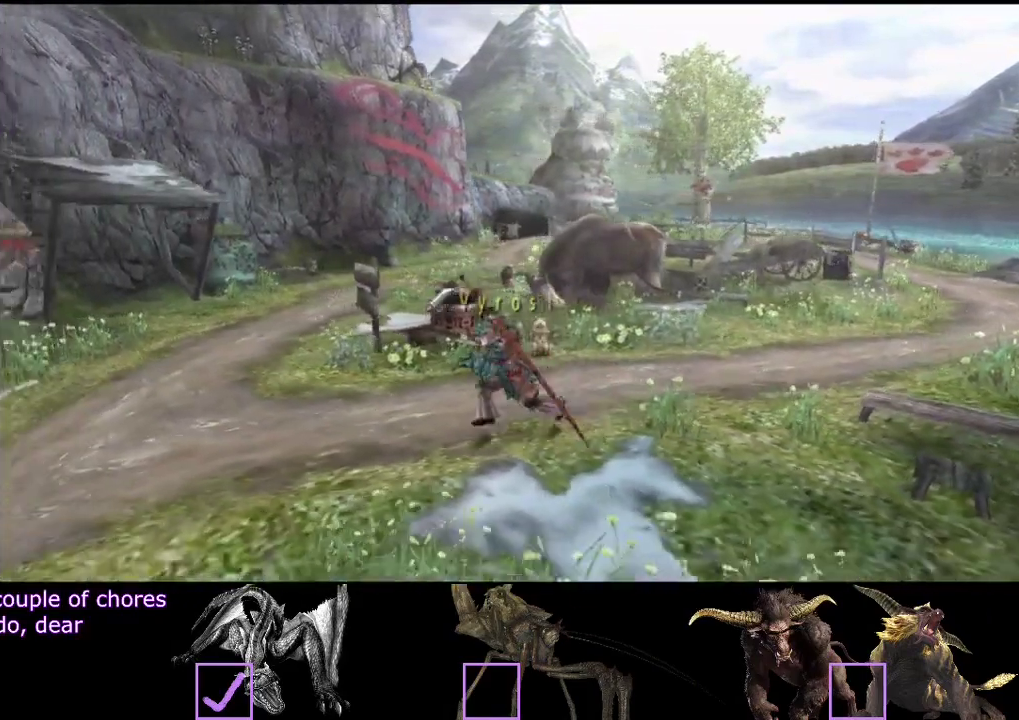
{"buttons": ["R2"], "left_stick": "down-left", "right_stick": "center", "events": []}
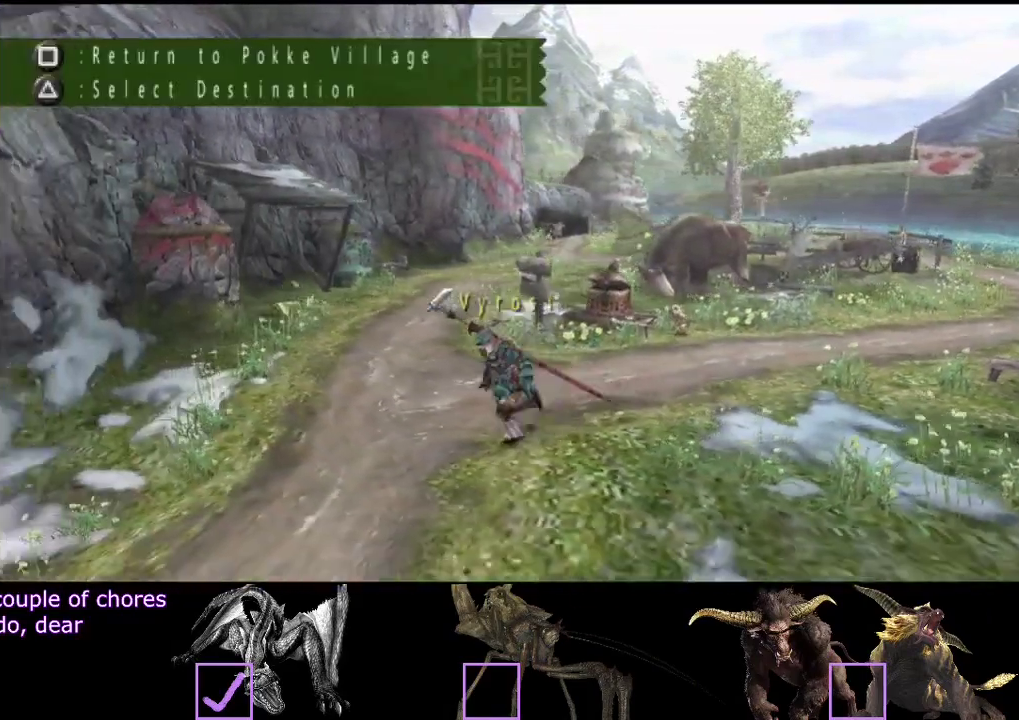
{"buttons": ["R2"], "left_stick": "down-left", "right_stick": "center", "events": [[367, "SQUARE", "down"], [467, "SQUARE", "up"]]}
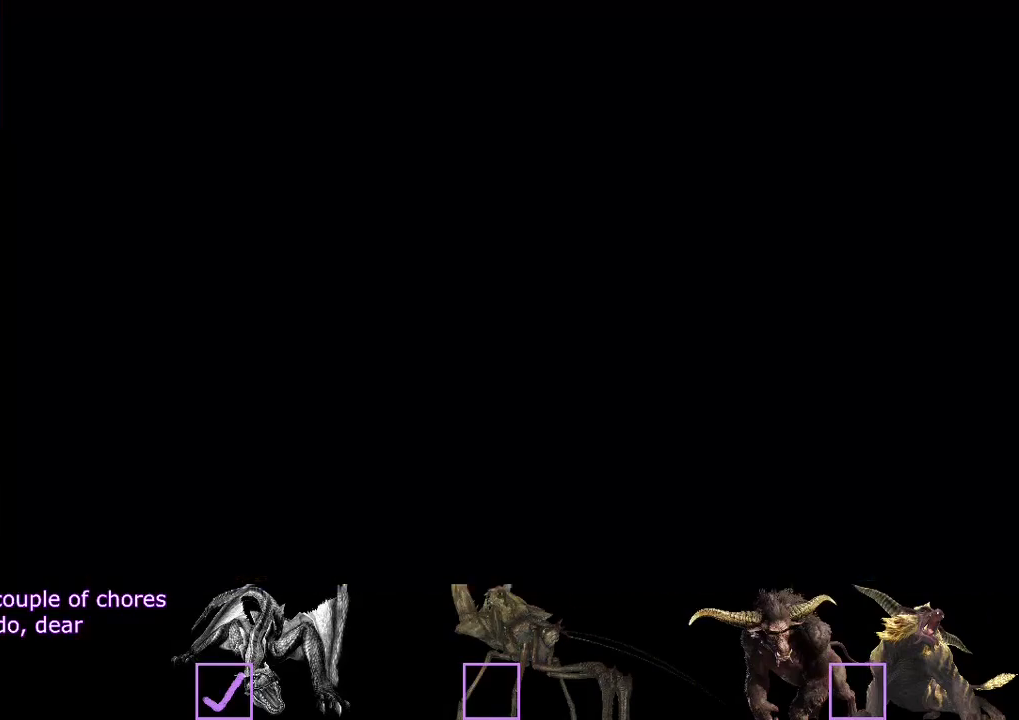
{"buttons": ["R2"], "left_stick": "up-left", "right_stick": "center", "events": [[117, "left_stick", "left"], [367, "left_stick", "up-left"]]}
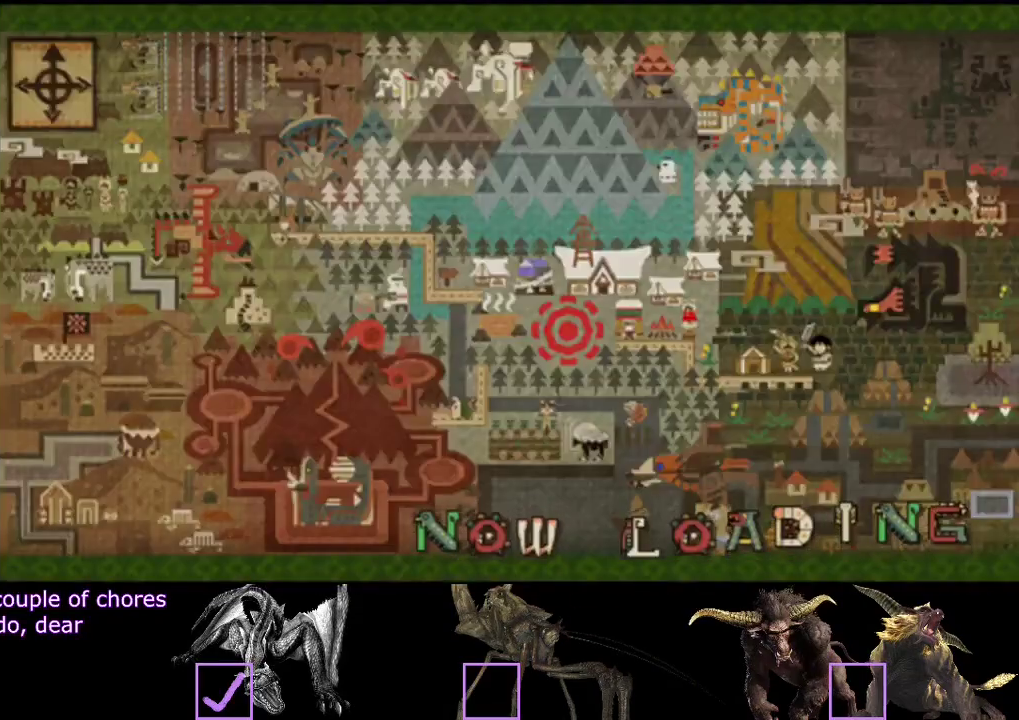
{"buttons": ["R2"], "left_stick": "up-left", "right_stick": "center", "events": []}
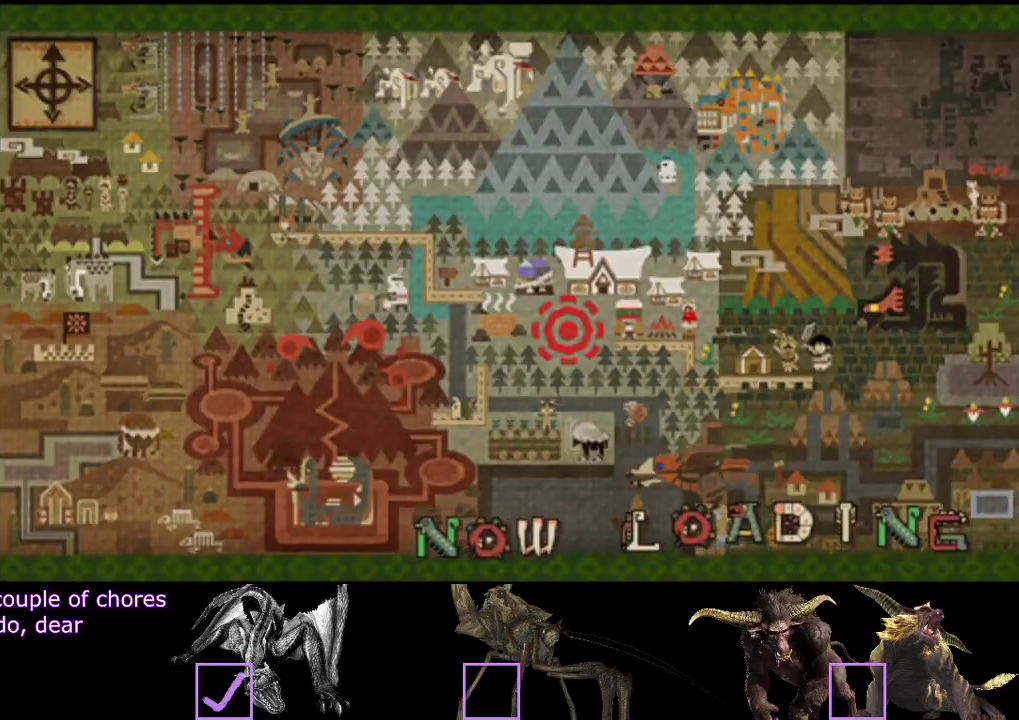
{"buttons": ["R2"], "left_stick": "up-left", "right_stick": "center", "events": []}
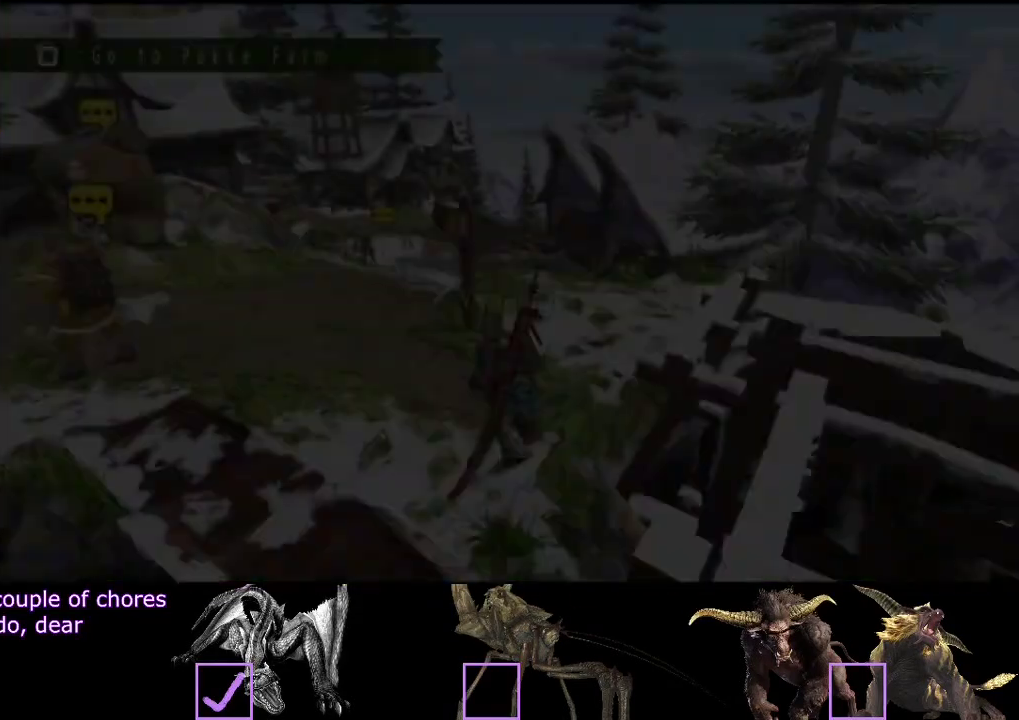
{"buttons": ["R2"], "left_stick": "up", "right_stick": "center", "events": [[367, "left_stick", "up"]]}
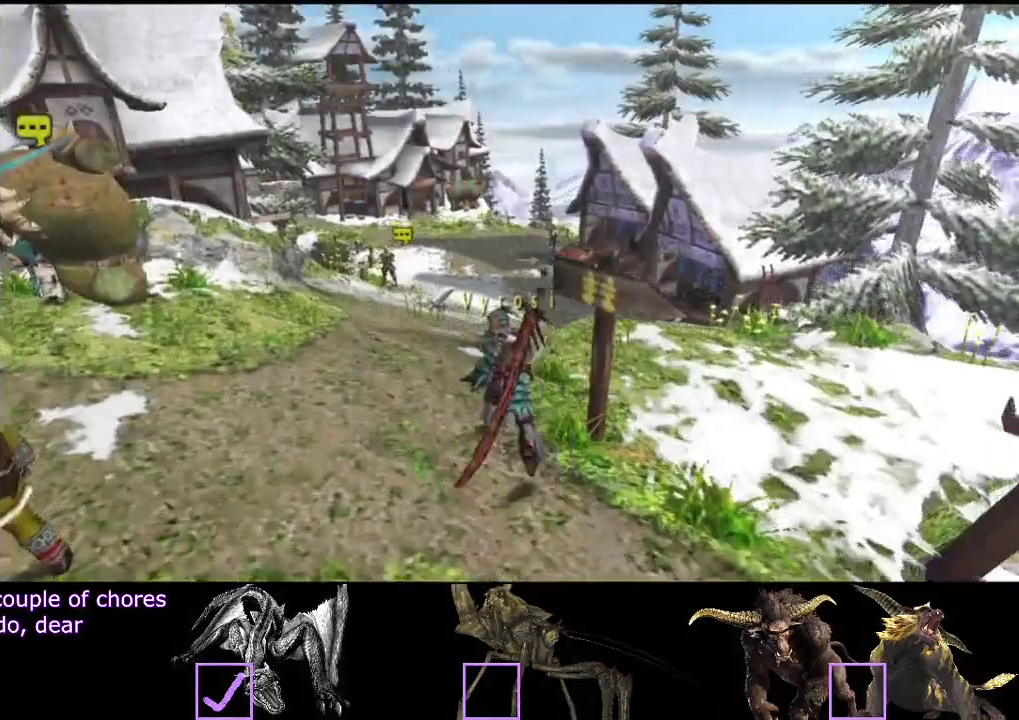
{"buttons": ["R2"], "left_stick": "up", "right_stick": "center", "events": []}
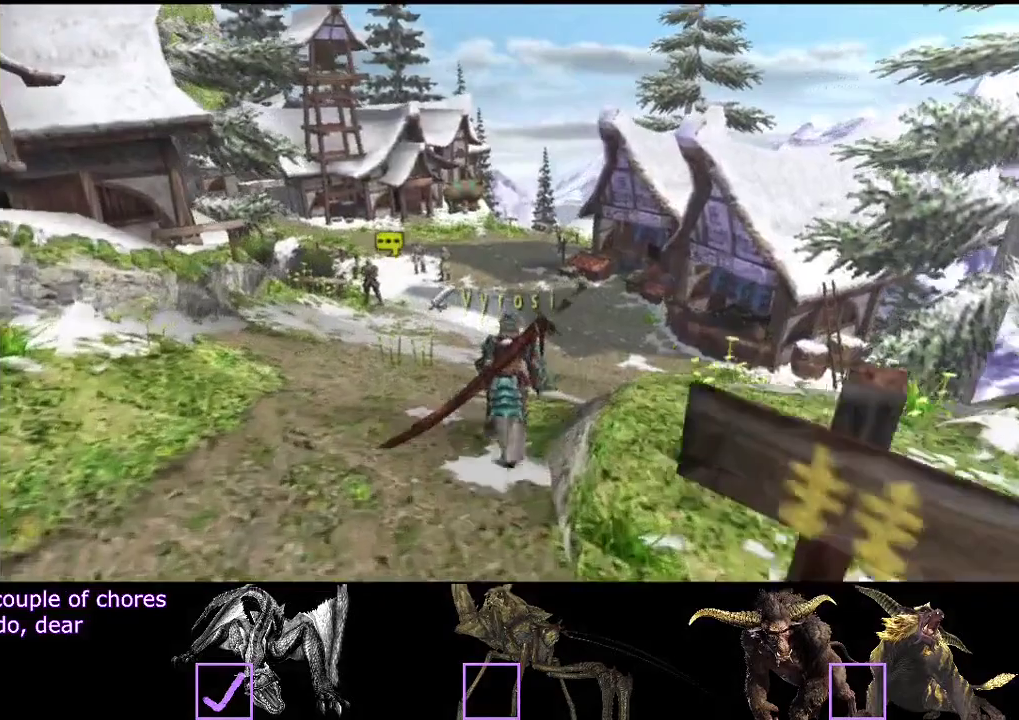
{"buttons": ["R2"], "left_stick": "up", "right_stick": "center", "events": []}
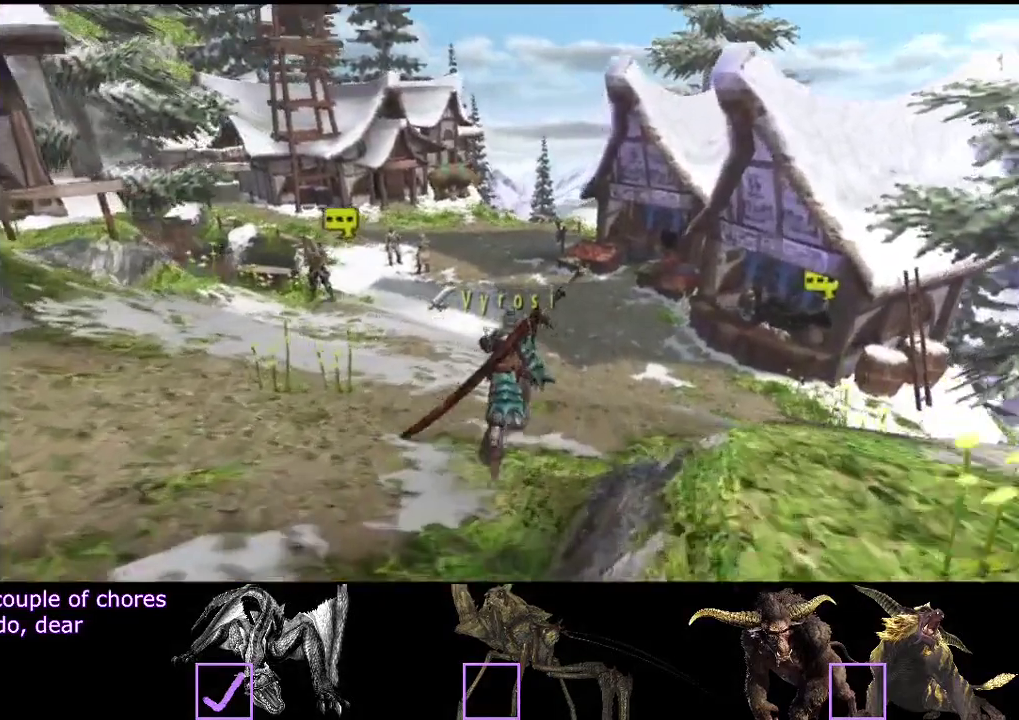
{"buttons": ["R2"], "left_stick": "up", "right_stick": "center", "events": []}